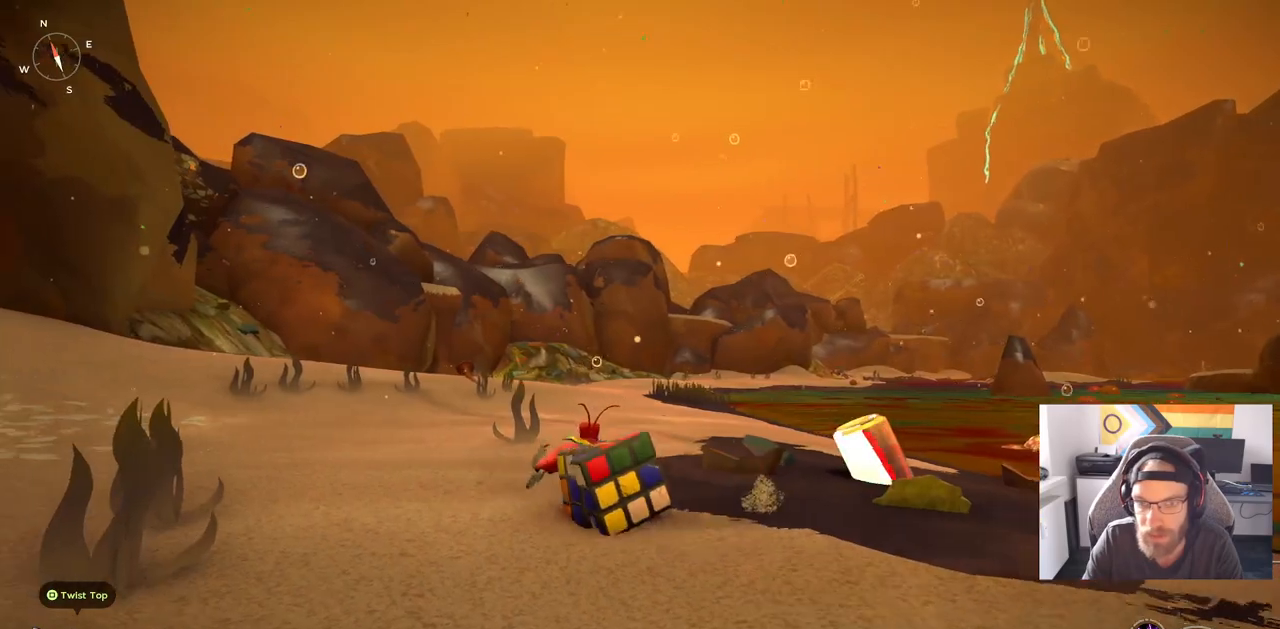
Gameplay with a controller (PlayStation layout); each line is a JSON object with the inputs held at the frame after it. "events" lists button and stick changes between this image and that frame as [ms after this image, input, new state], when the widget could be followed in between. Not read: L1 R1.
{"buttons": ["CIRCLE"], "left_stick": "up-left", "right_stick": "center", "events": [[383, "CIRCLE", "down"]]}
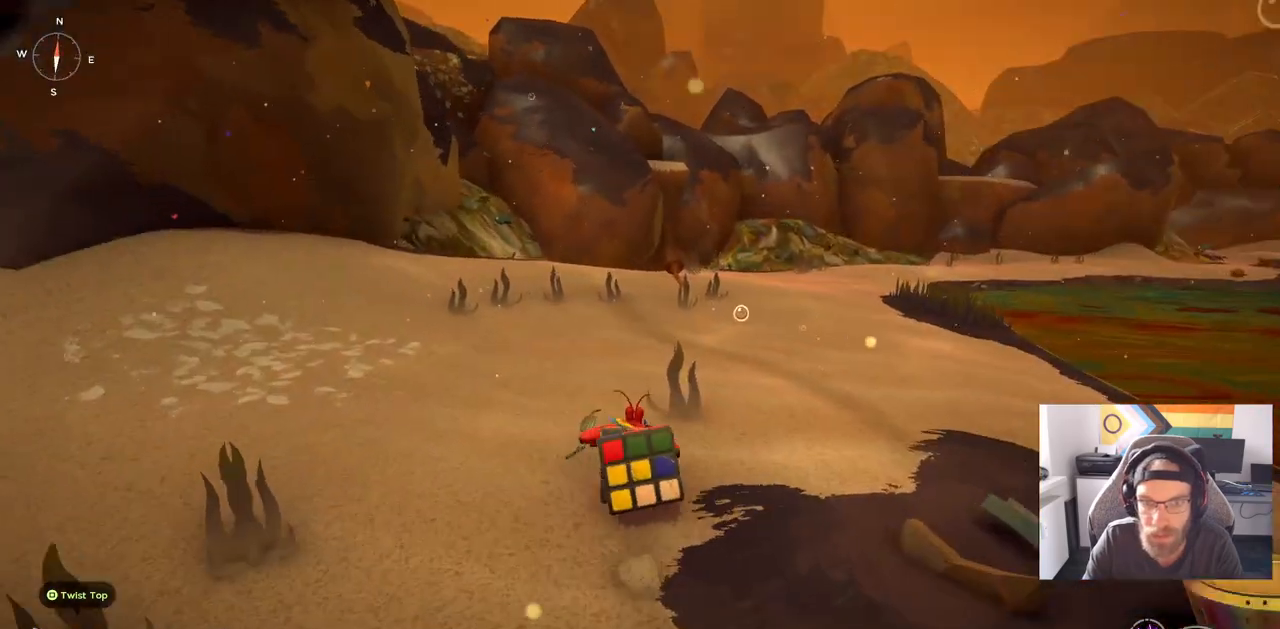
{"buttons": ["CIRCLE"], "left_stick": "up-left", "right_stick": "center", "events": []}
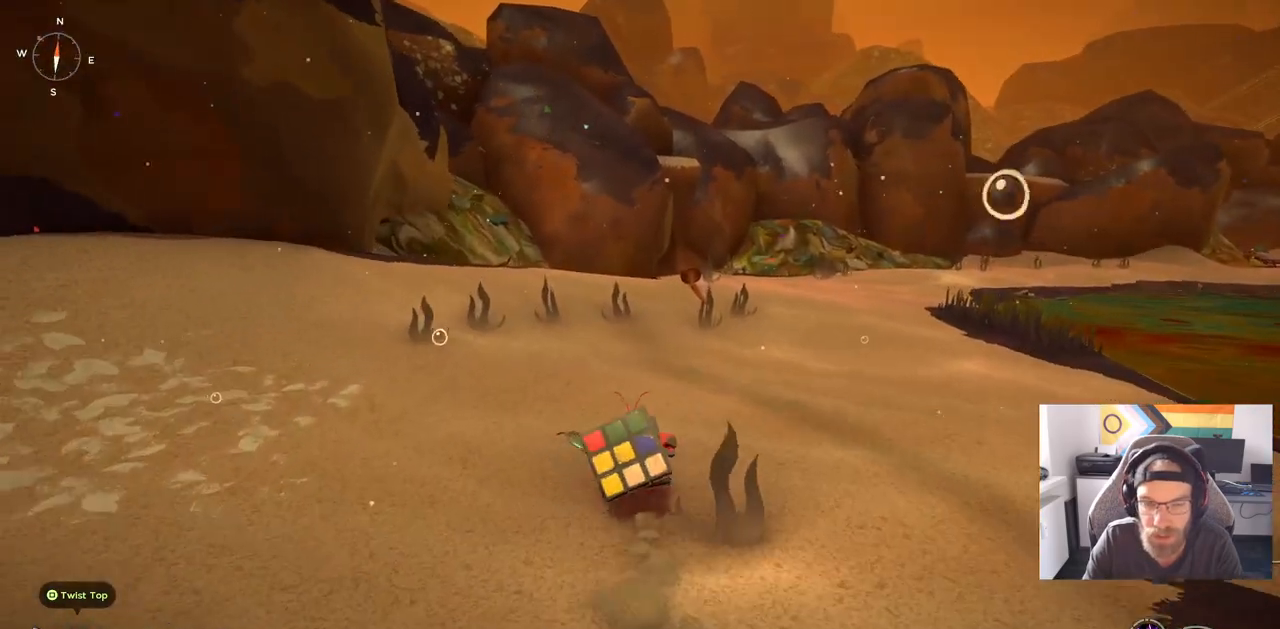
{"buttons": ["CIRCLE"], "left_stick": "up-left", "right_stick": "center", "events": []}
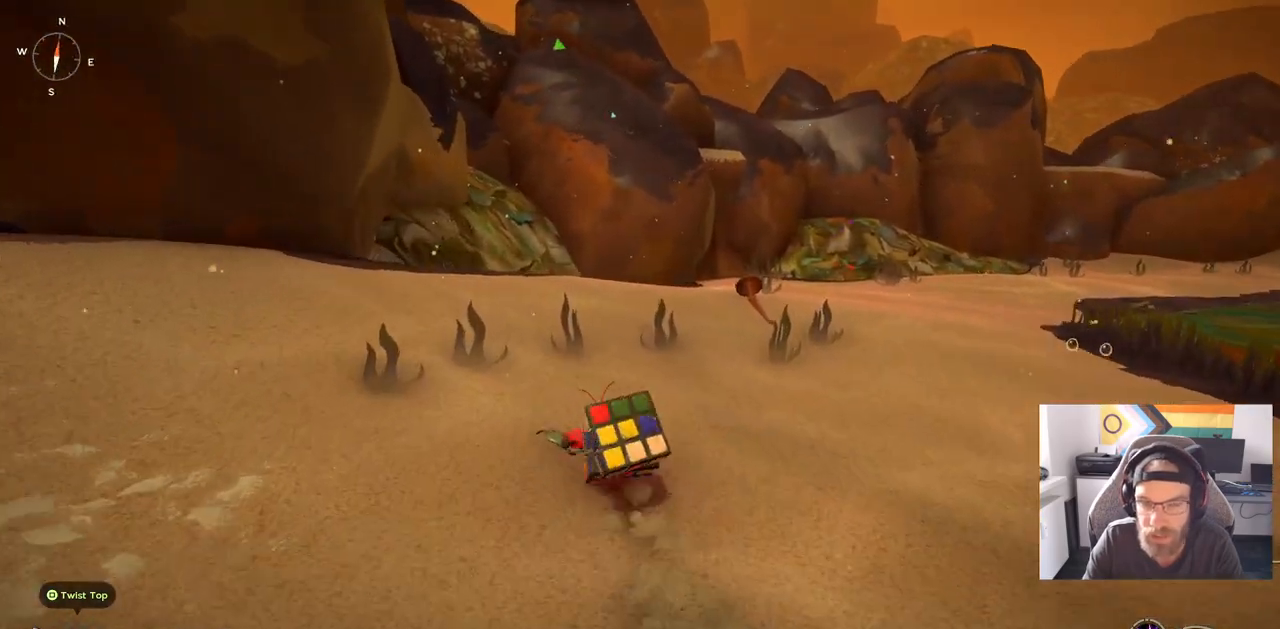
{"buttons": ["CIRCLE"], "left_stick": "up-left", "right_stick": "center", "events": []}
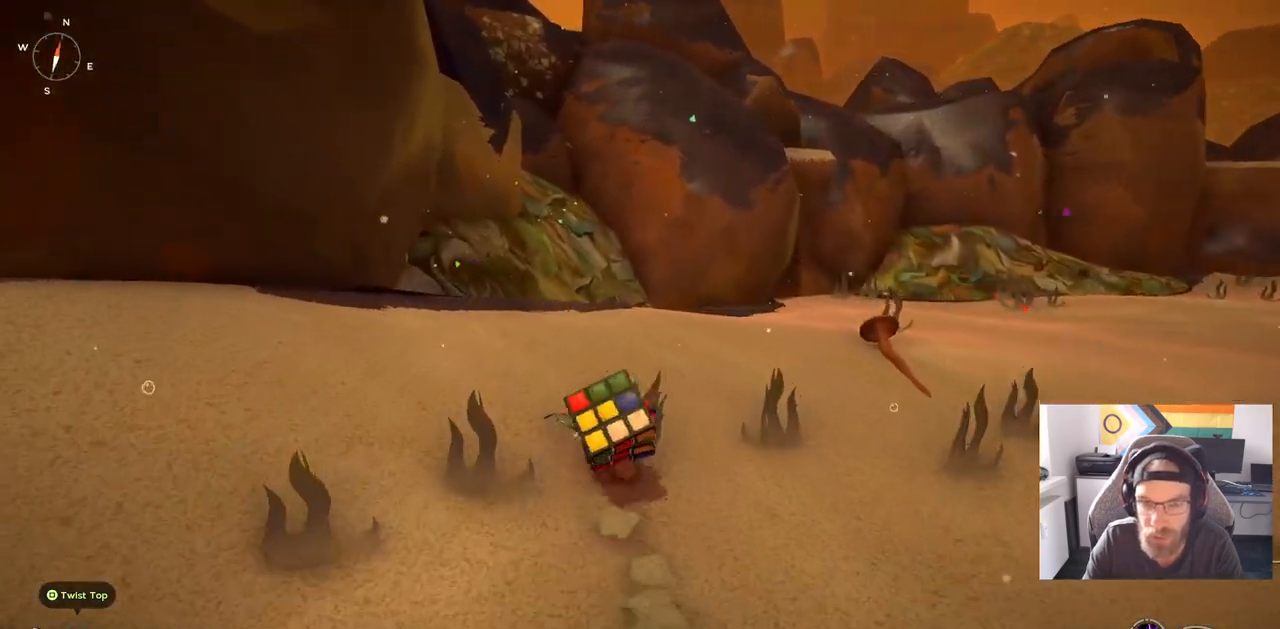
{"buttons": ["CIRCLE"], "left_stick": "up-left", "right_stick": "center", "events": []}
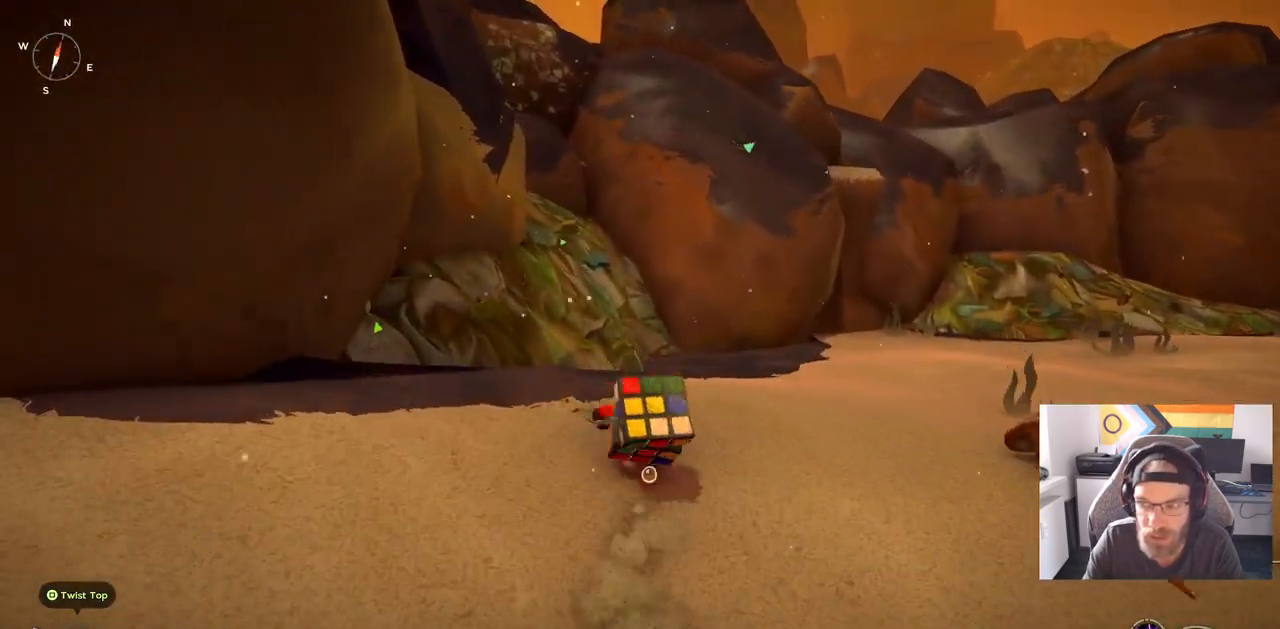
{"buttons": [], "left_stick": "up-left", "right_stick": "center", "events": [[117, "CIRCLE", "up"]]}
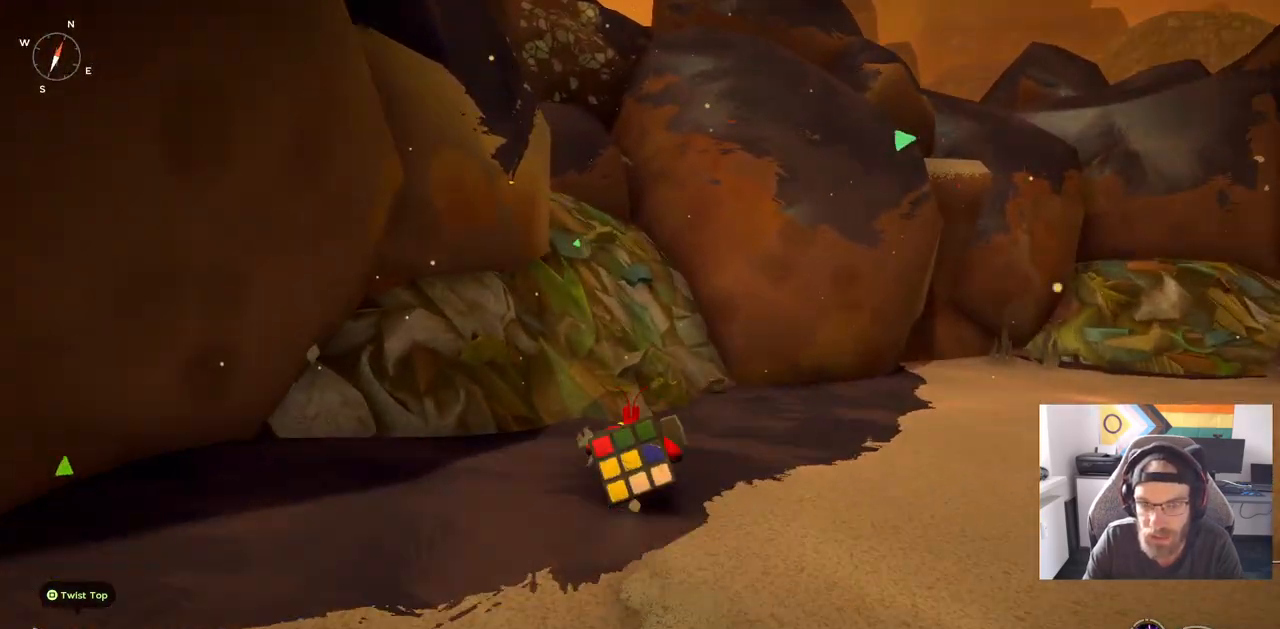
{"buttons": [], "left_stick": "up-left", "right_stick": "center", "events": []}
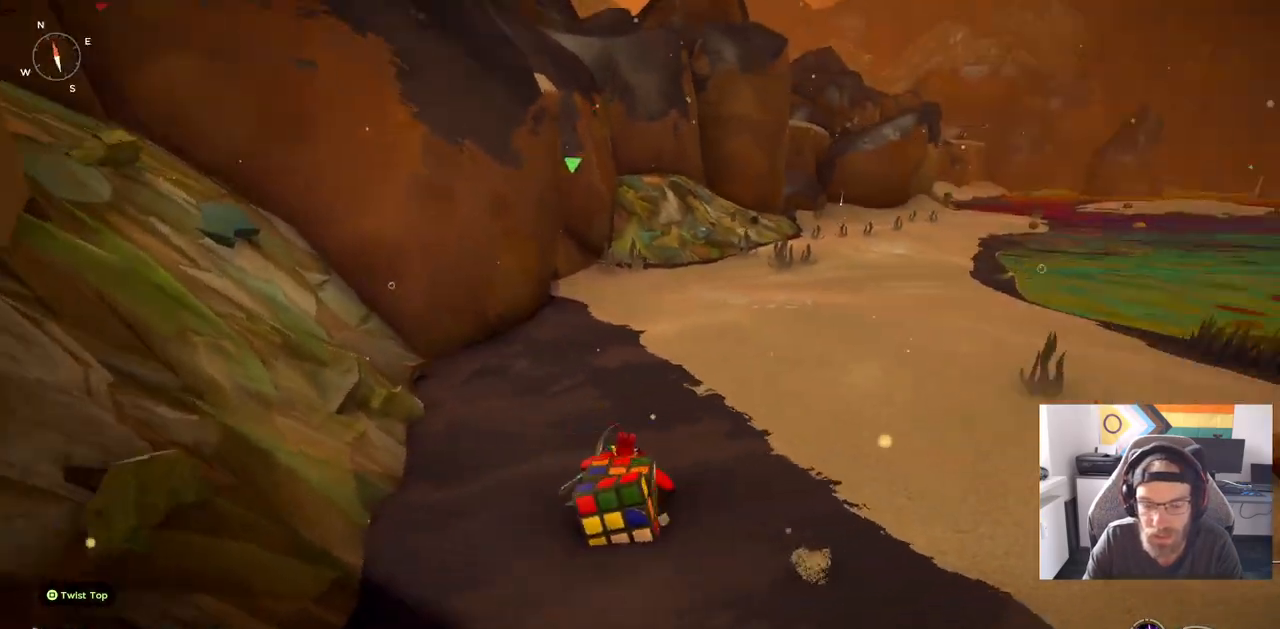
{"buttons": [], "left_stick": "up-left", "right_stick": "center", "events": []}
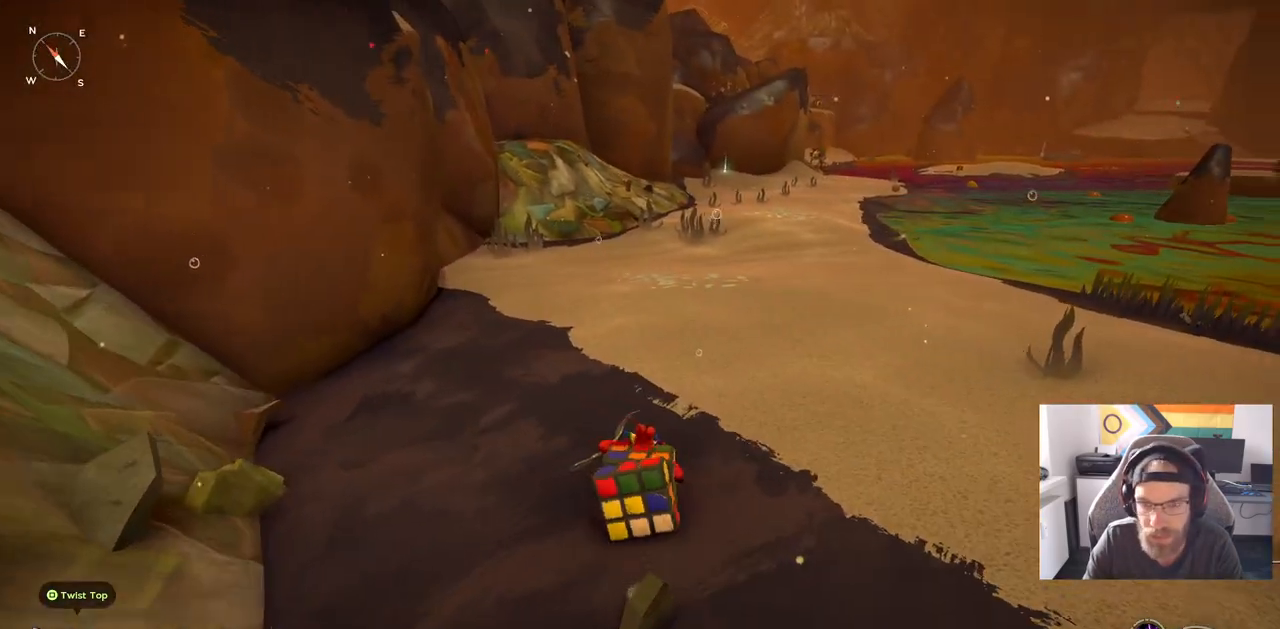
{"buttons": [], "left_stick": "up-left", "right_stick": "center", "events": []}
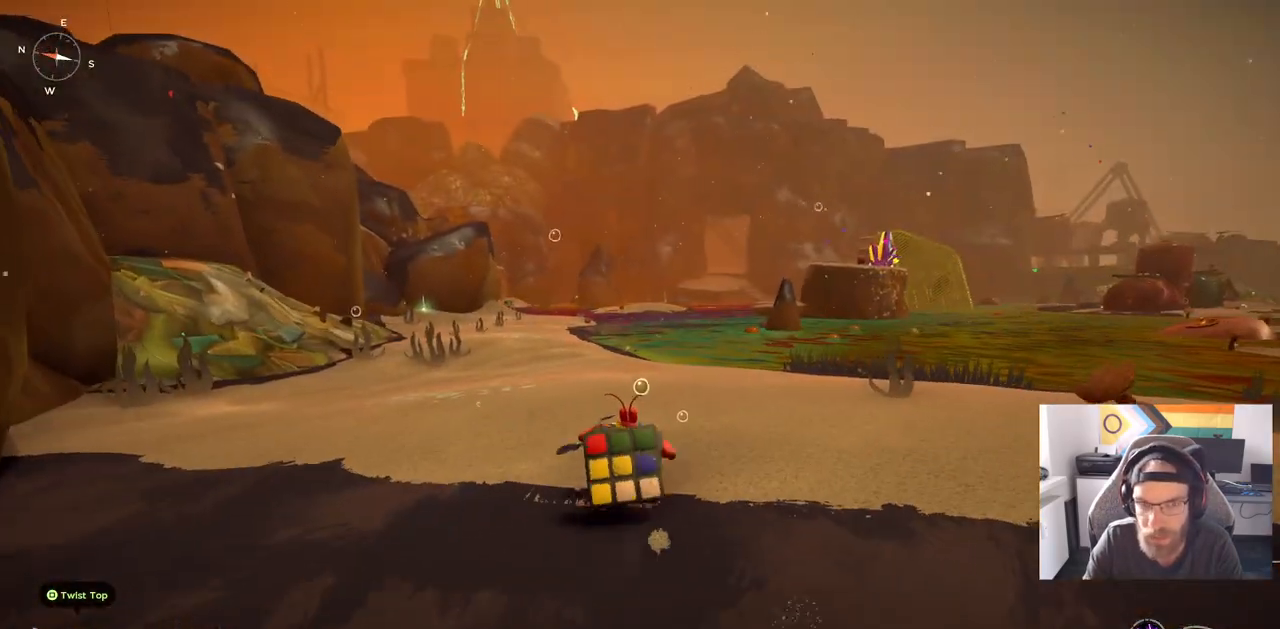
{"buttons": [], "left_stick": "up", "right_stick": "center", "events": [[433, "left_stick", "up"]]}
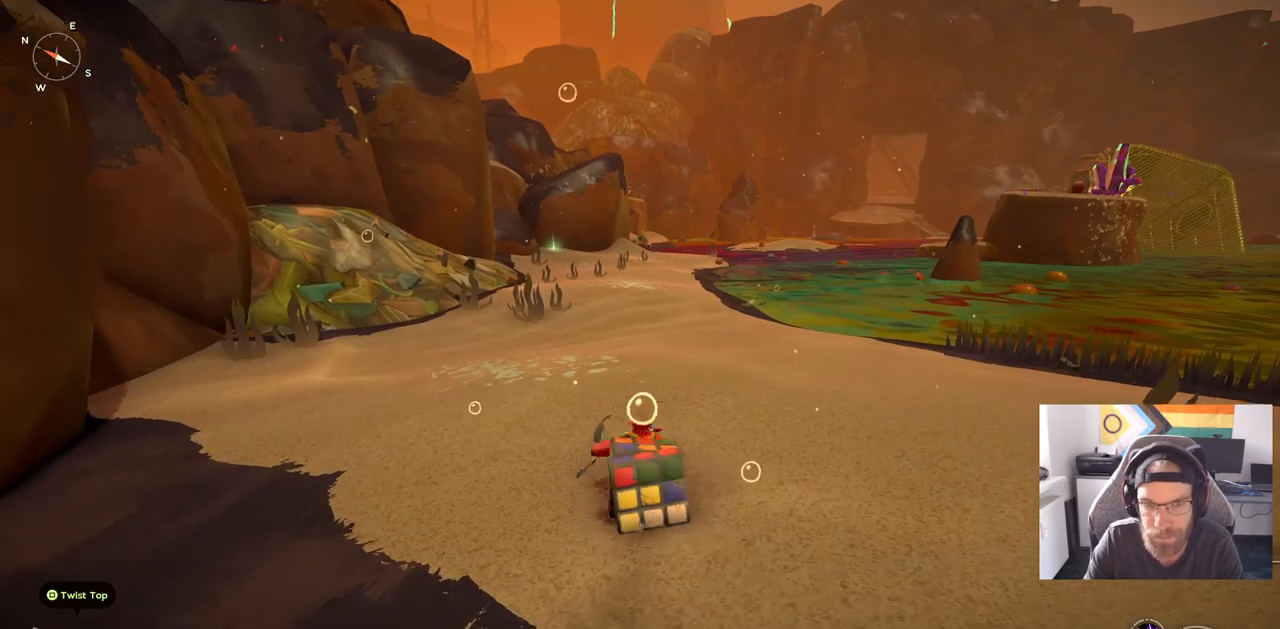
{"buttons": [], "left_stick": "up", "right_stick": "center", "events": []}
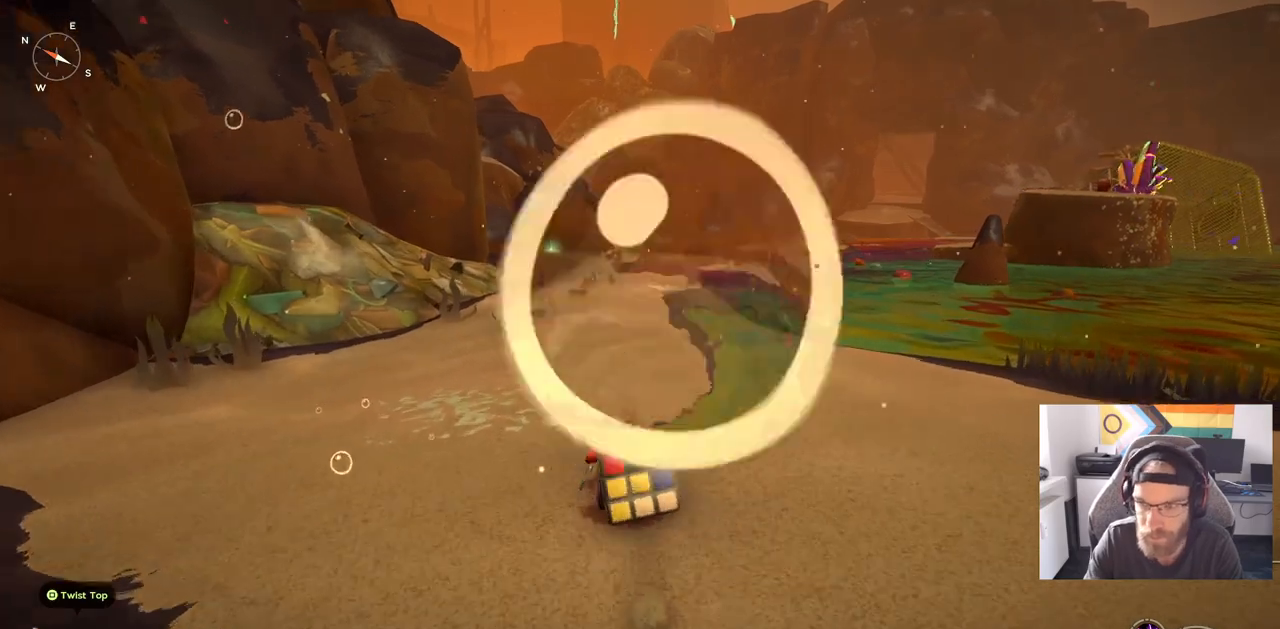
{"buttons": [], "left_stick": "up", "right_stick": "center", "events": []}
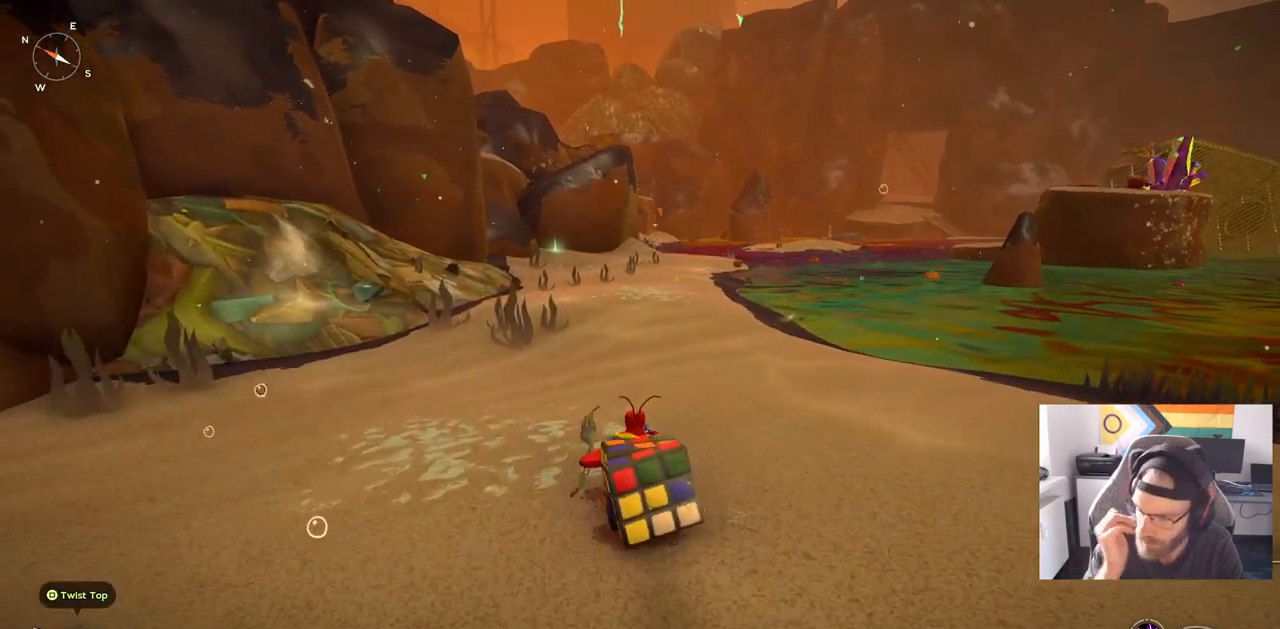
{"buttons": [], "left_stick": "up", "right_stick": "center", "events": []}
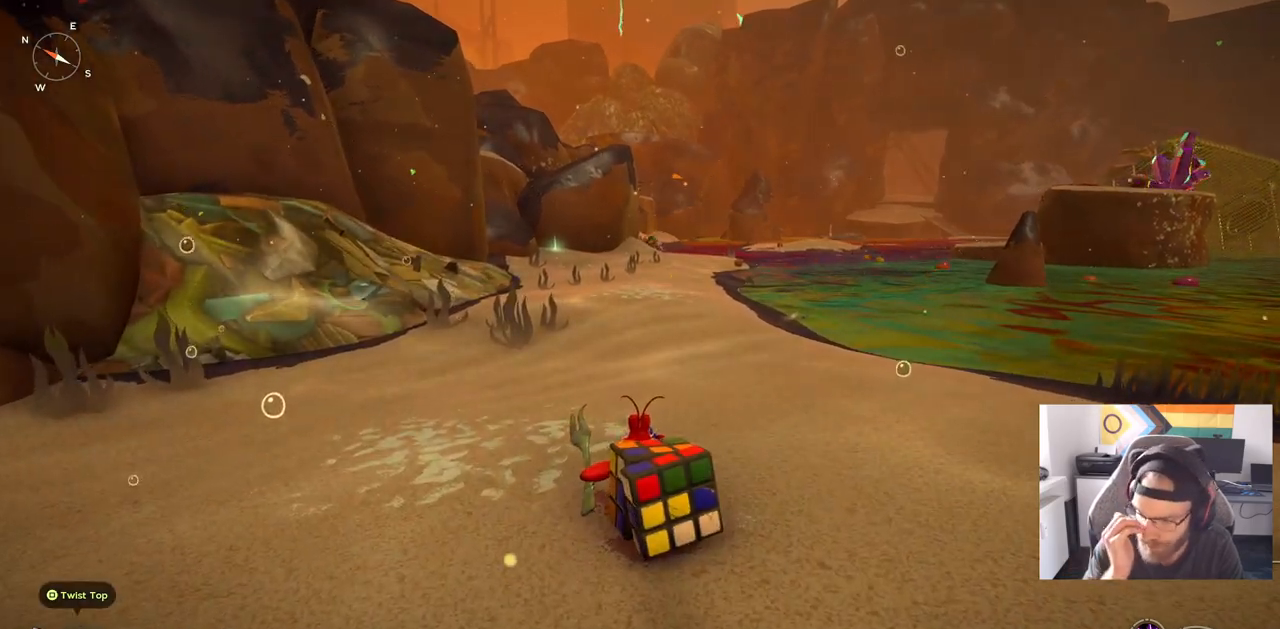
{"buttons": [], "left_stick": "center", "right_stick": "center", "events": [[33, "left_stick", "center"]]}
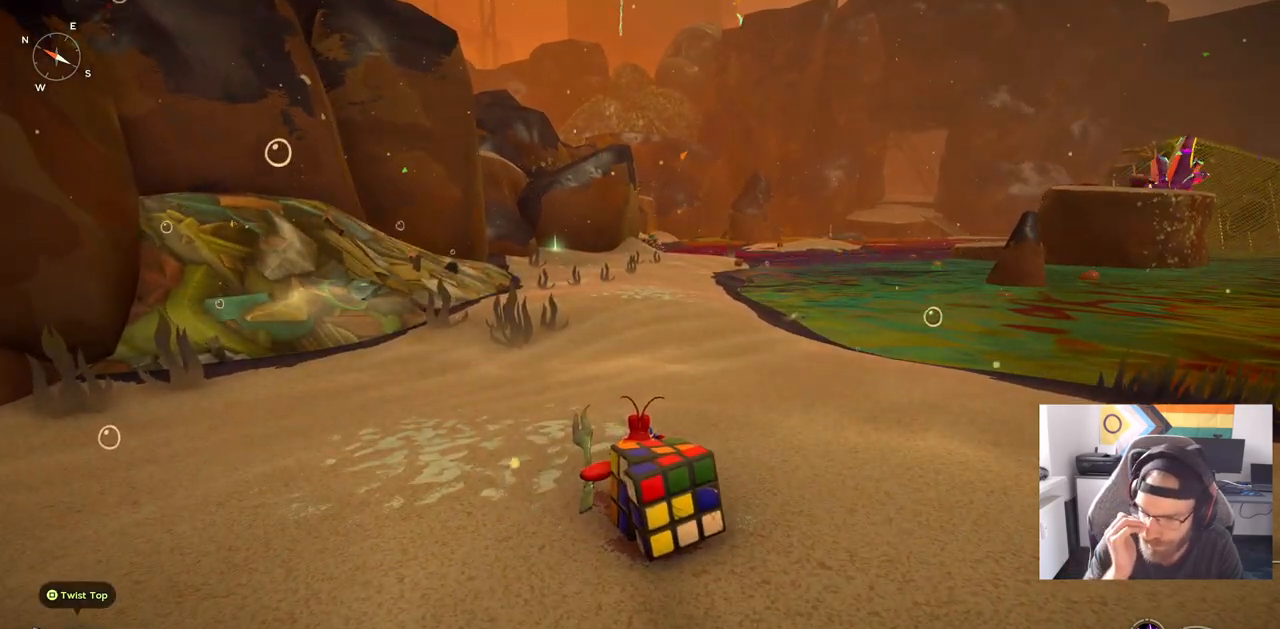
{"buttons": [], "left_stick": "center", "right_stick": "center", "events": []}
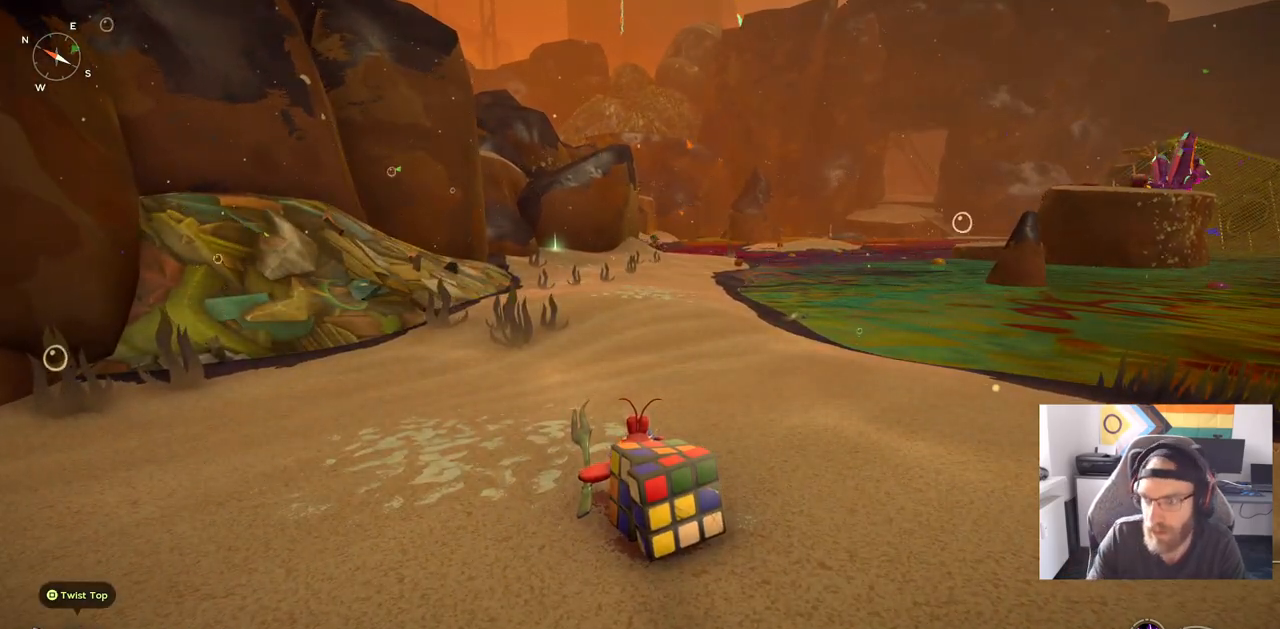
{"buttons": [], "left_stick": "up", "right_stick": "center", "events": [[133, "left_stick", "up"]]}
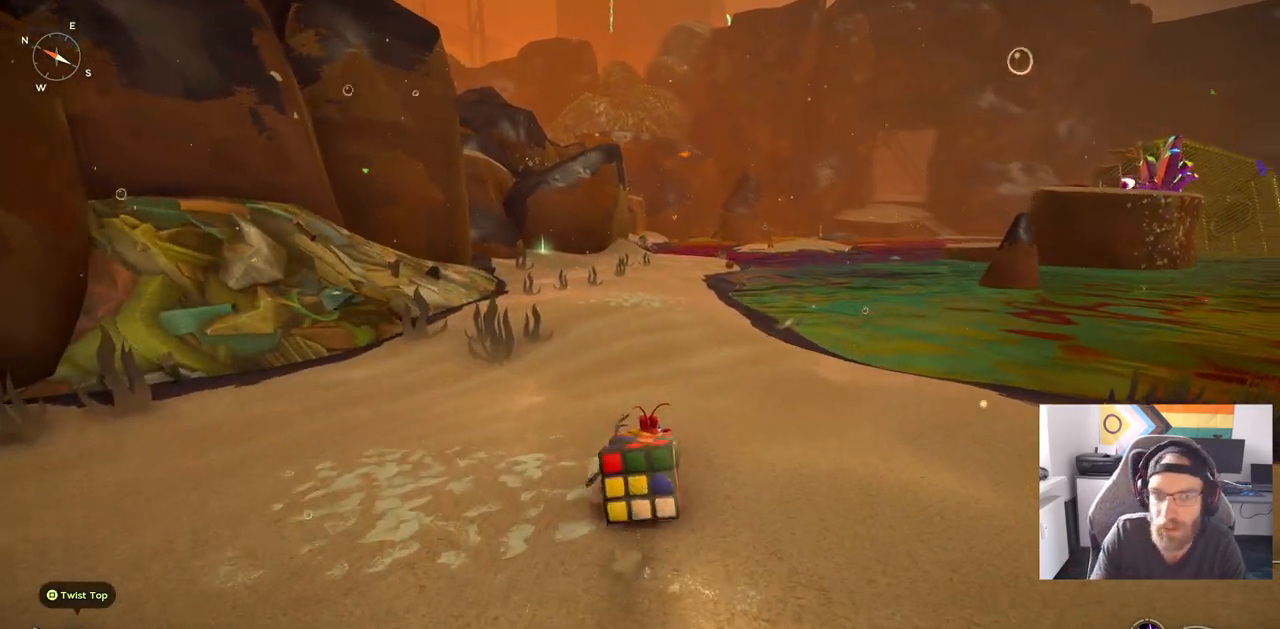
{"buttons": [], "left_stick": "up", "right_stick": "center", "events": []}
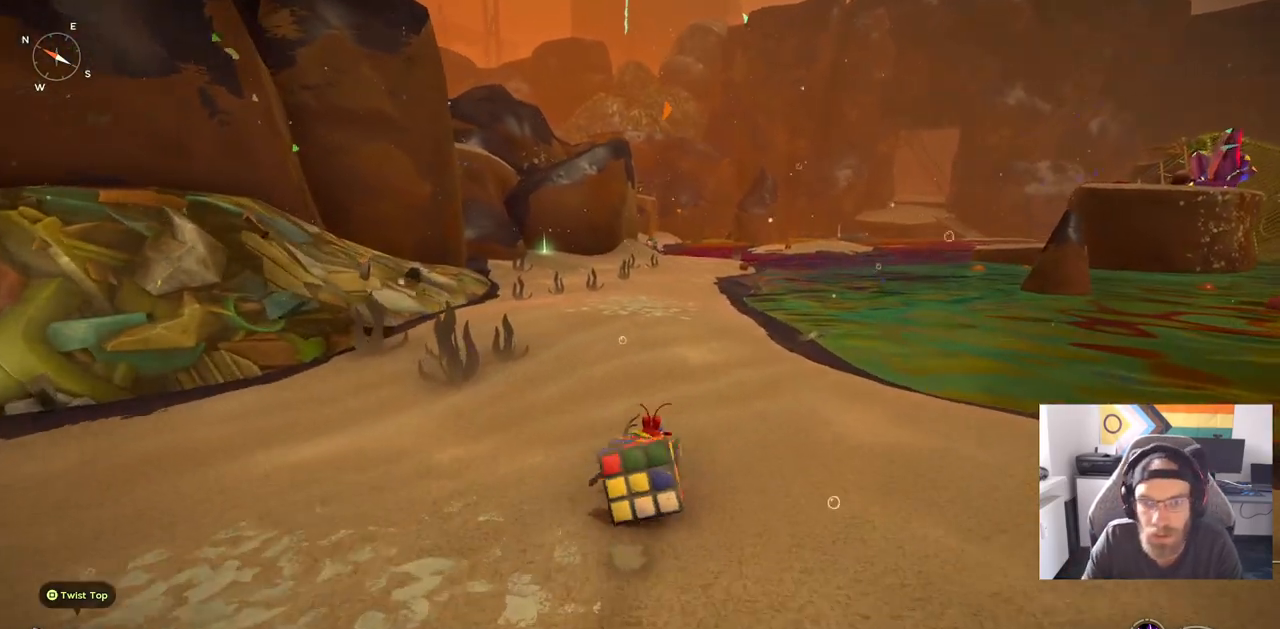
{"buttons": [], "left_stick": "up", "right_stick": "down-left", "events": [[417, "right_stick", "down-left"]]}
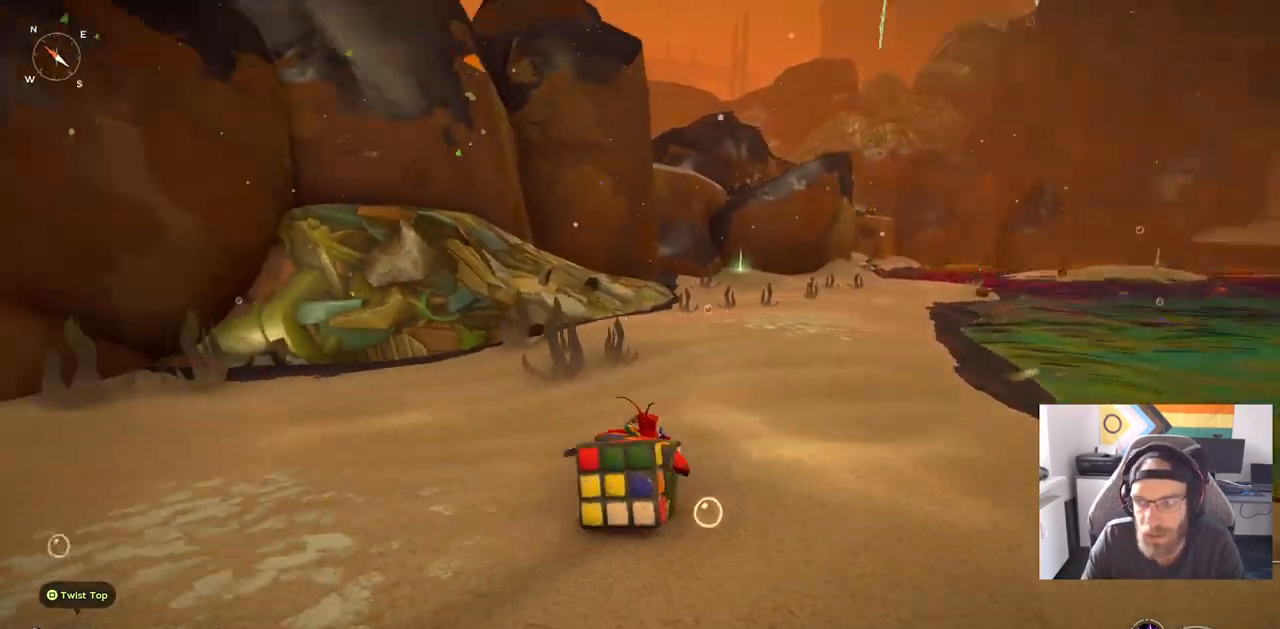
{"buttons": [], "left_stick": "up", "right_stick": "center", "events": [[250, "right_stick", "center"]]}
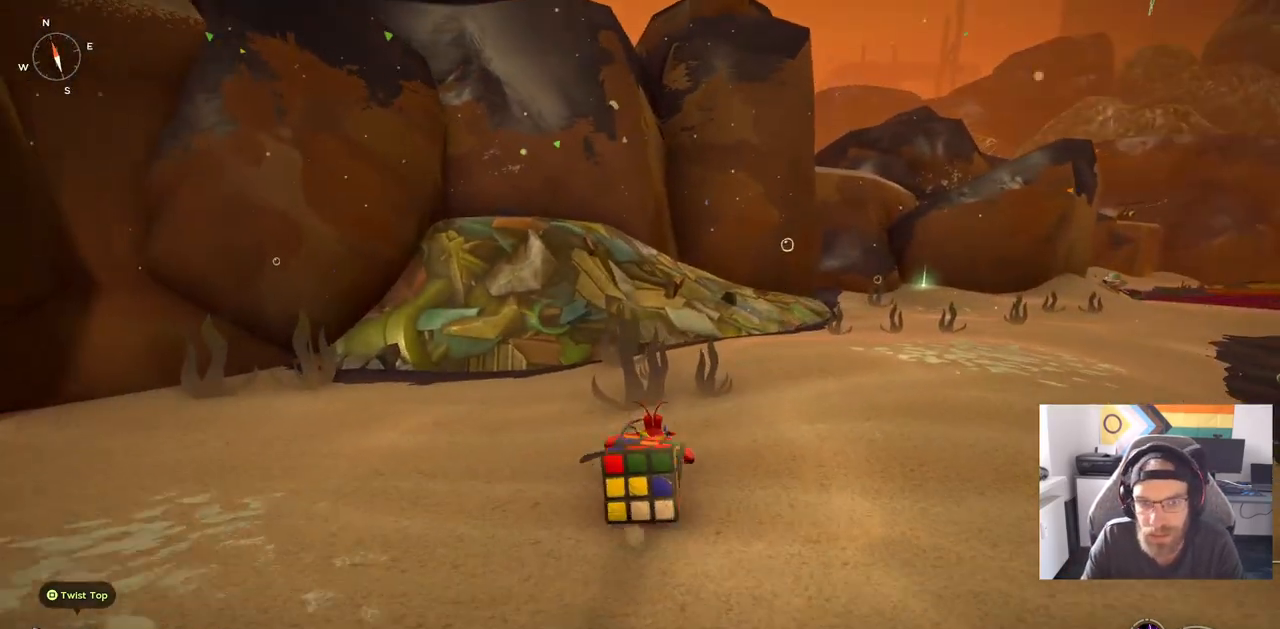
{"buttons": [], "left_stick": "up", "right_stick": "right", "events": [[417, "right_stick", "right"]]}
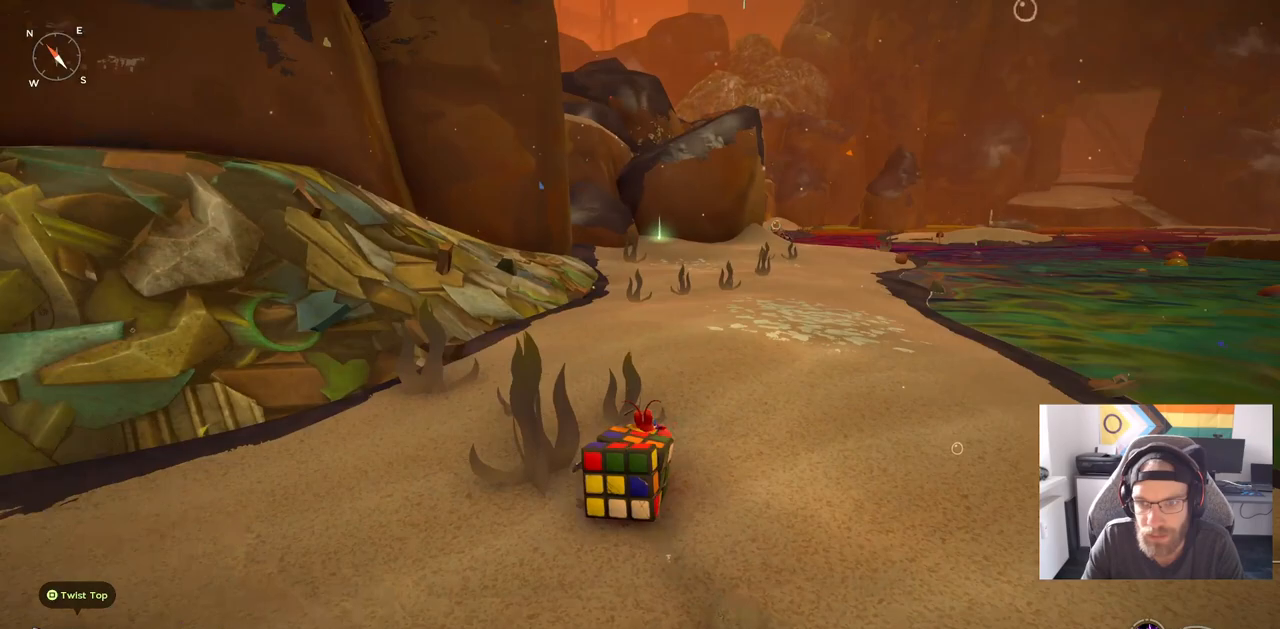
{"buttons": [], "left_stick": "up", "right_stick": "center", "events": [[50, "right_stick", "center"]]}
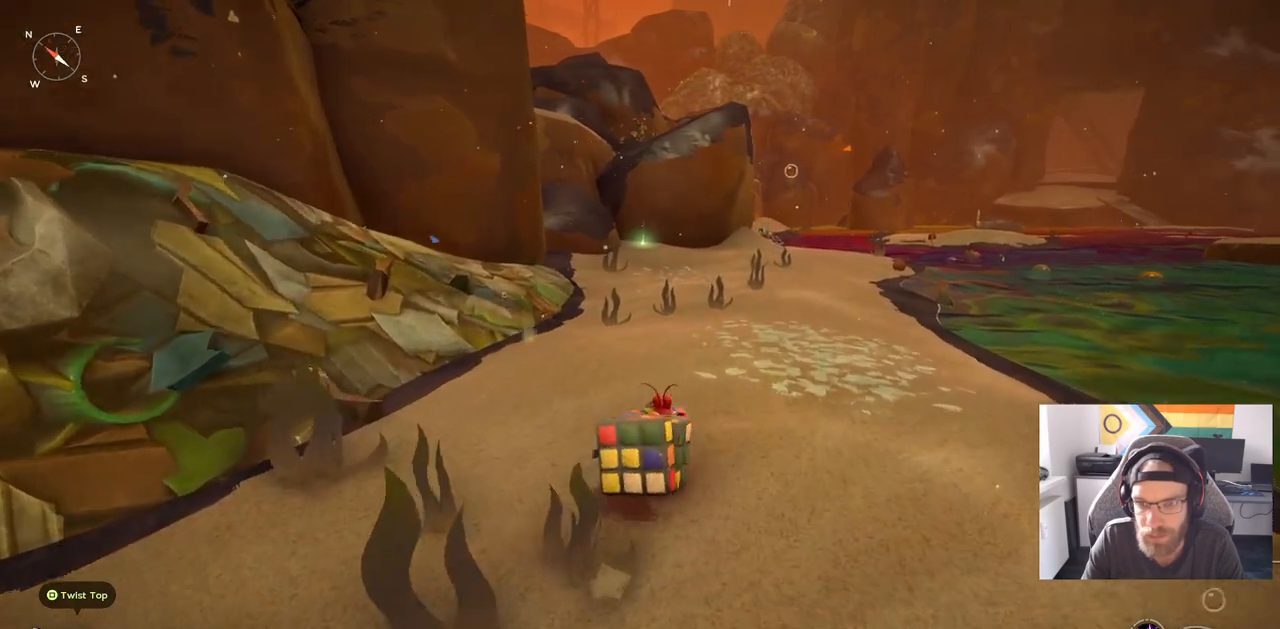
{"buttons": [], "left_stick": "up", "right_stick": "center", "events": []}
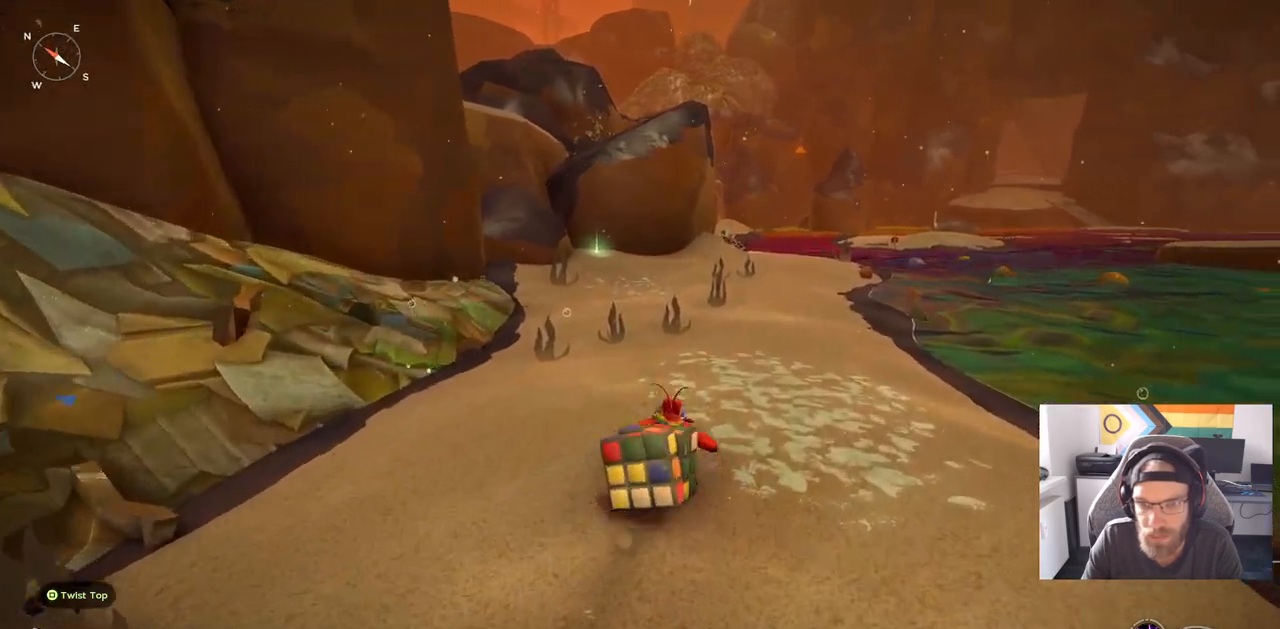
{"buttons": [], "left_stick": "up-right", "right_stick": "center", "events": [[117, "right_stick", "right"], [150, "left_stick", "up-right"], [350, "right_stick", "center"]]}
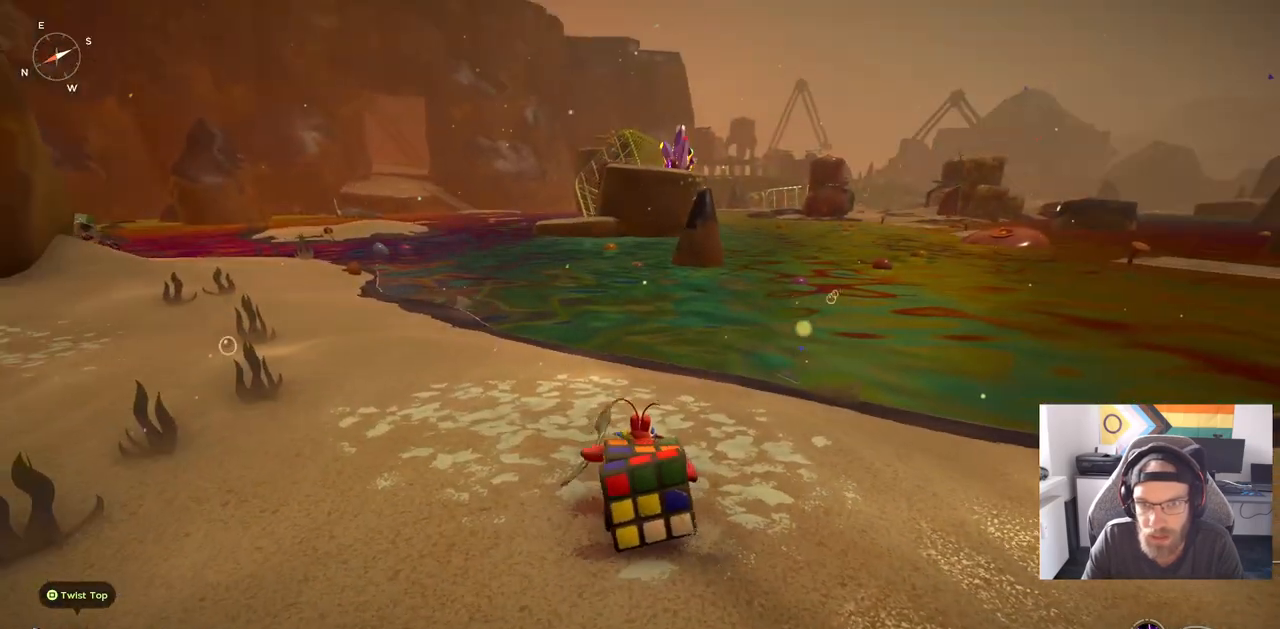
{"buttons": [], "left_stick": "up-right", "right_stick": "center", "events": []}
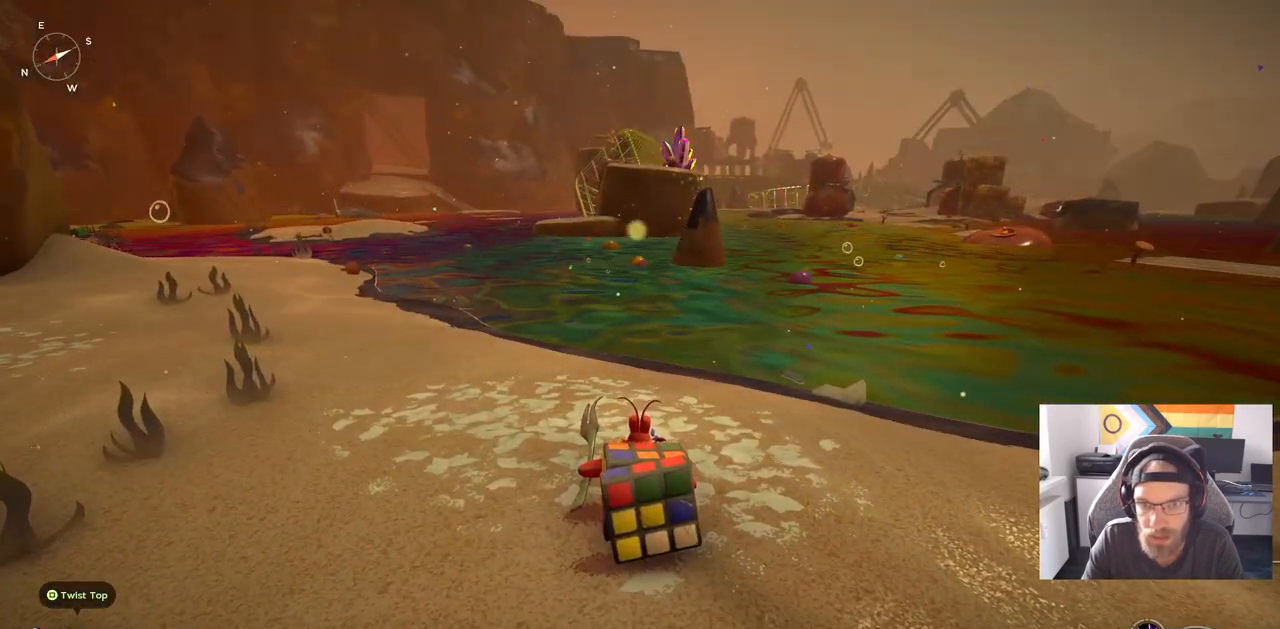
{"buttons": [], "left_stick": "up-right", "right_stick": "center", "events": []}
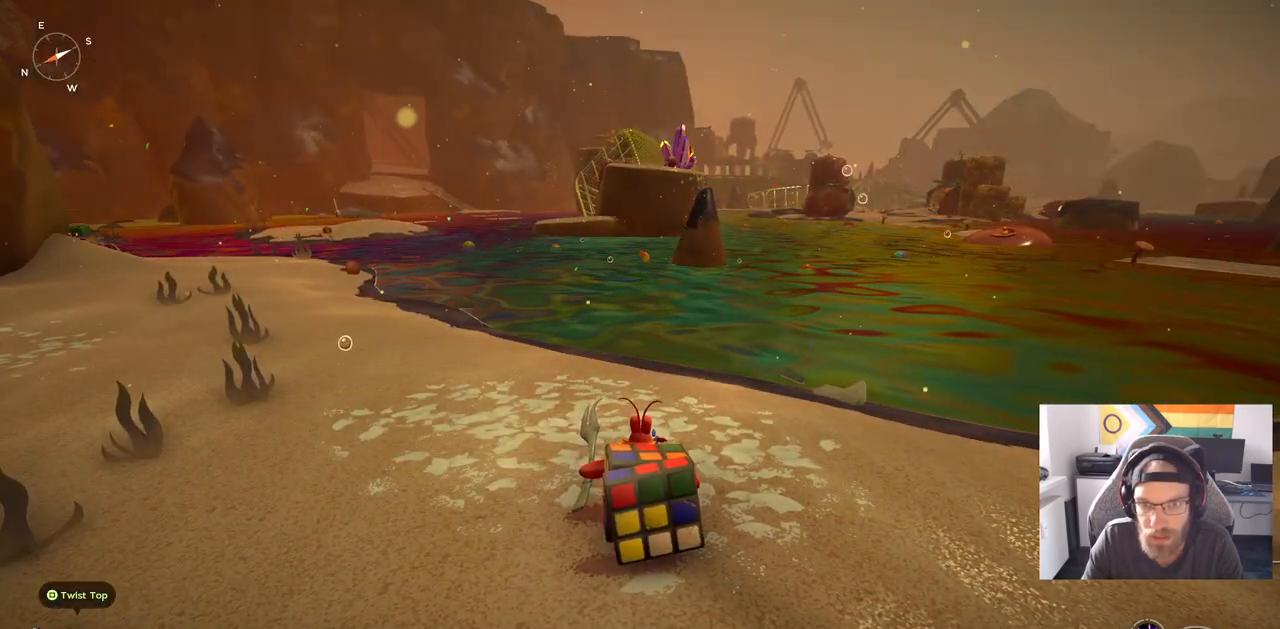
{"buttons": [], "left_stick": "up-right", "right_stick": "up-left", "events": [[83, "right_stick", "up-left"]]}
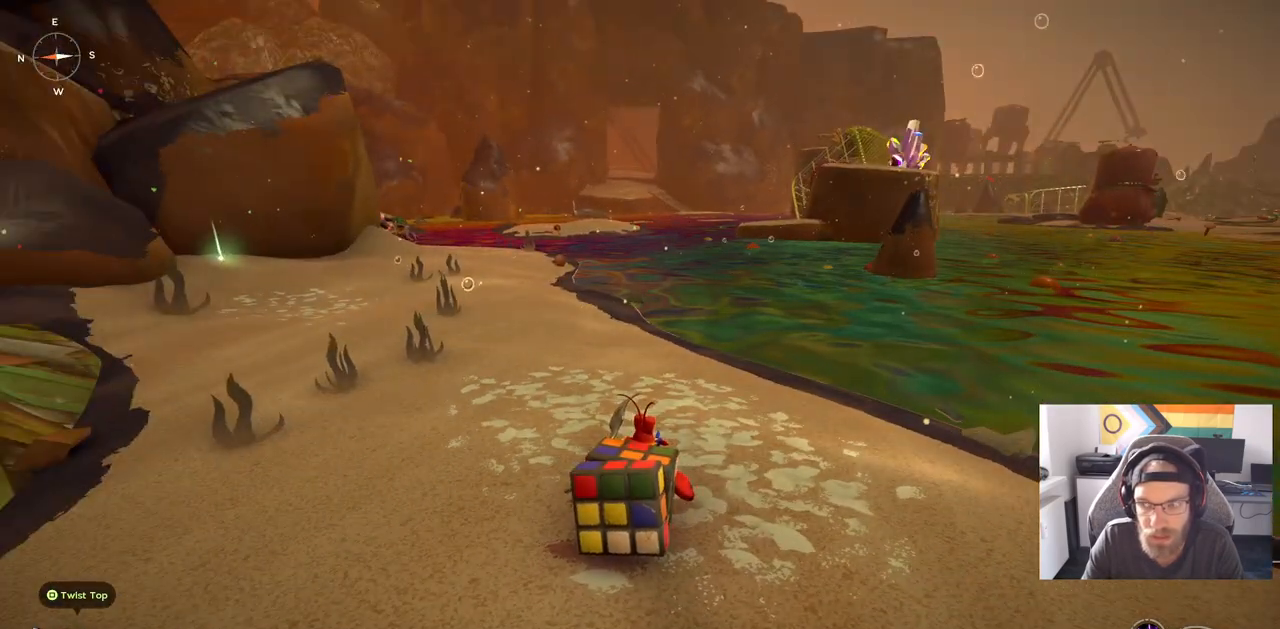
{"buttons": [], "left_stick": "up-right", "right_stick": "up-left", "events": []}
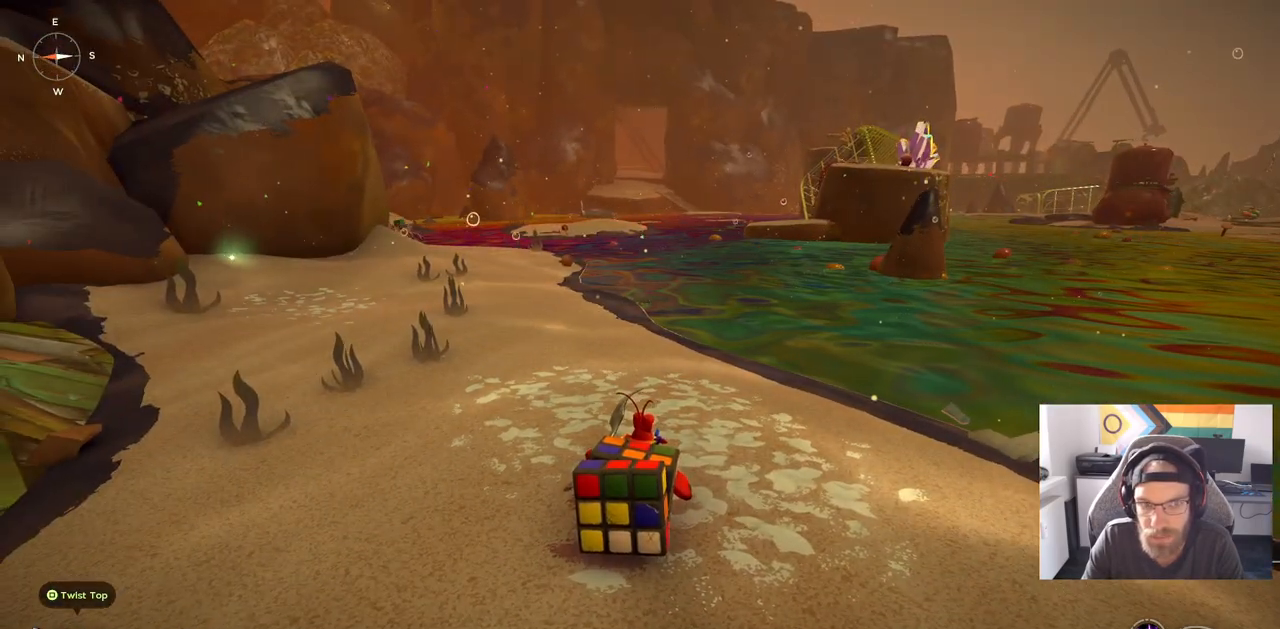
{"buttons": [], "left_stick": "up-right", "right_stick": "up-left", "events": []}
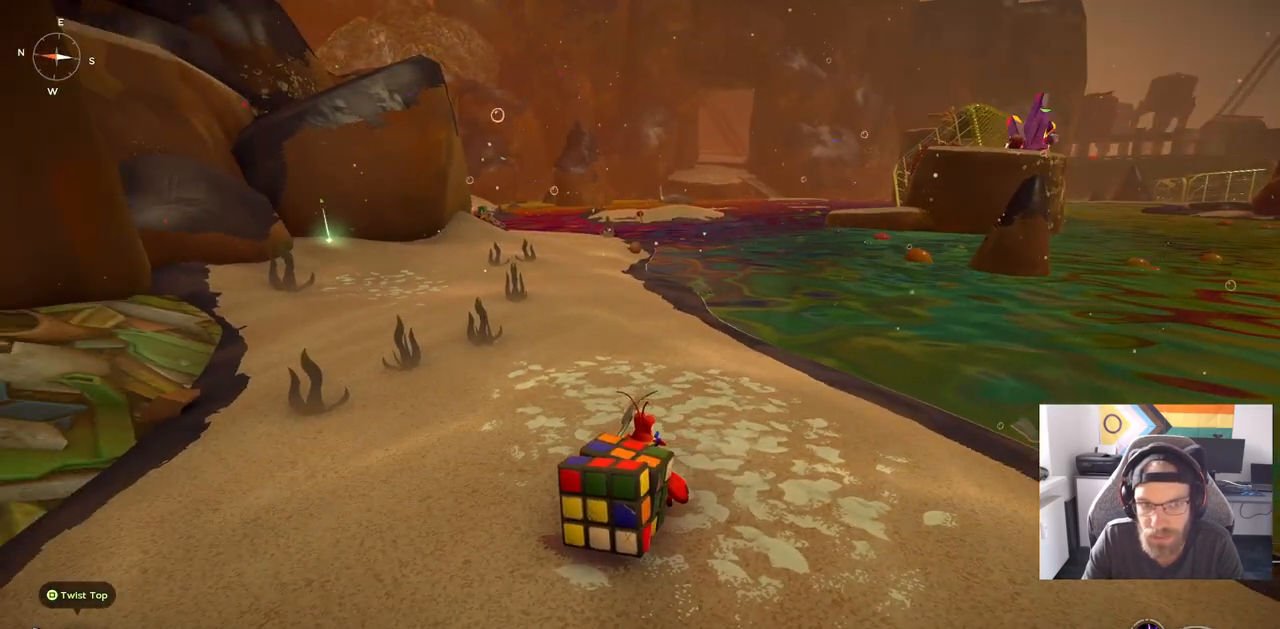
{"buttons": [], "left_stick": "up", "right_stick": "up-left", "events": [[467, "left_stick", "up"]]}